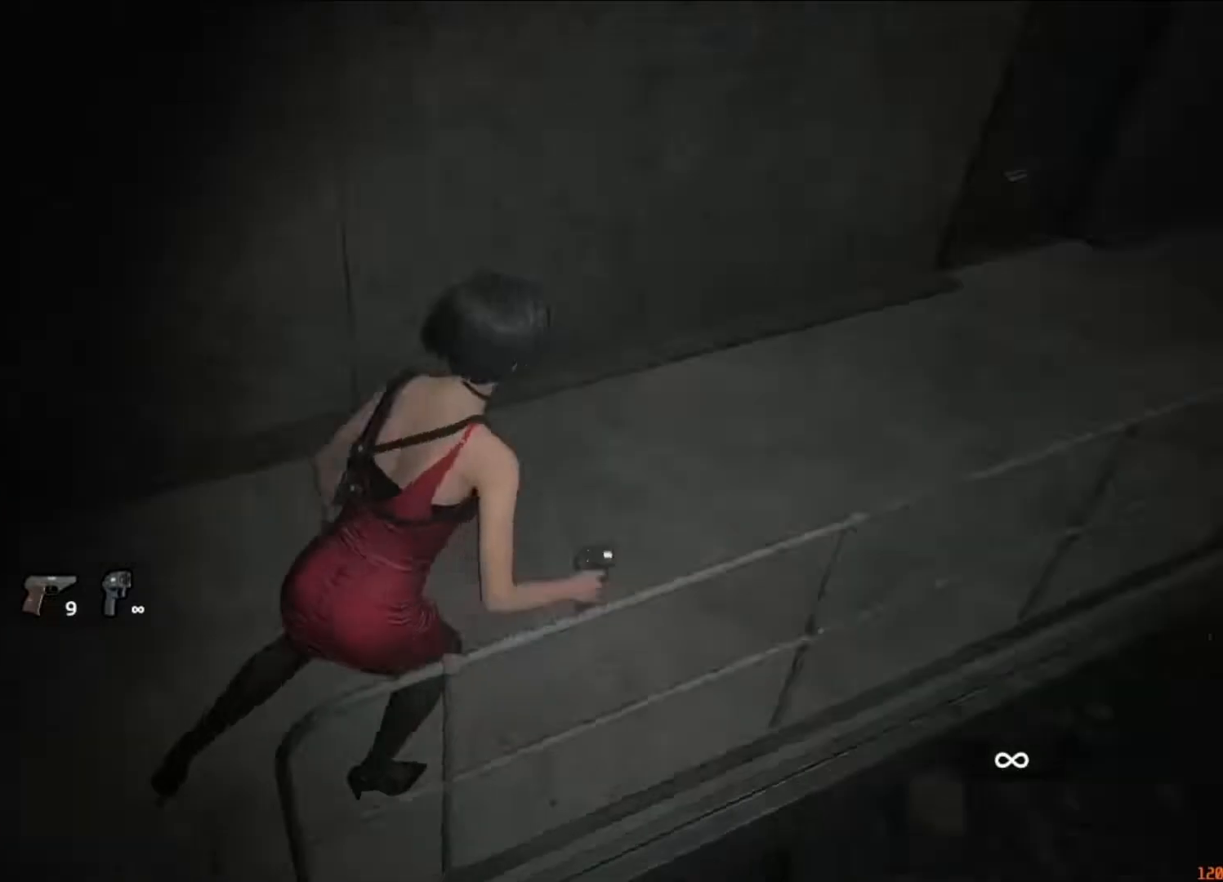
Gameplay with keyboard and mouse; each line is a JSON object with the keys and mouse buttons held at the frame after it. "events" lists presses ("down") and releases ("up") of "1", "2", "3", "4", "5", "a", "alt", "c", "caps_lock", "ctrl", "d", "e", "f", "g", "q", "r", "s", "shift", "space", "t", "tab", "v", "w", "x", "z", "mouse_left", "mouse_wheel" and "mouse_right" between this image and that frame as [ms after this image, input, new state], when the widget could be followed in between. "mouse_left", "mouse_wheel", "mouse_right" = the "left", "wheel", "right" buttons of the "mouse" list. No other keys are recorded. "wheel" means that the mouse wheel is clicked or scrolled. Not read: mouse_move.
{"keys": ["shift", "w"], "mouse": [], "events": []}
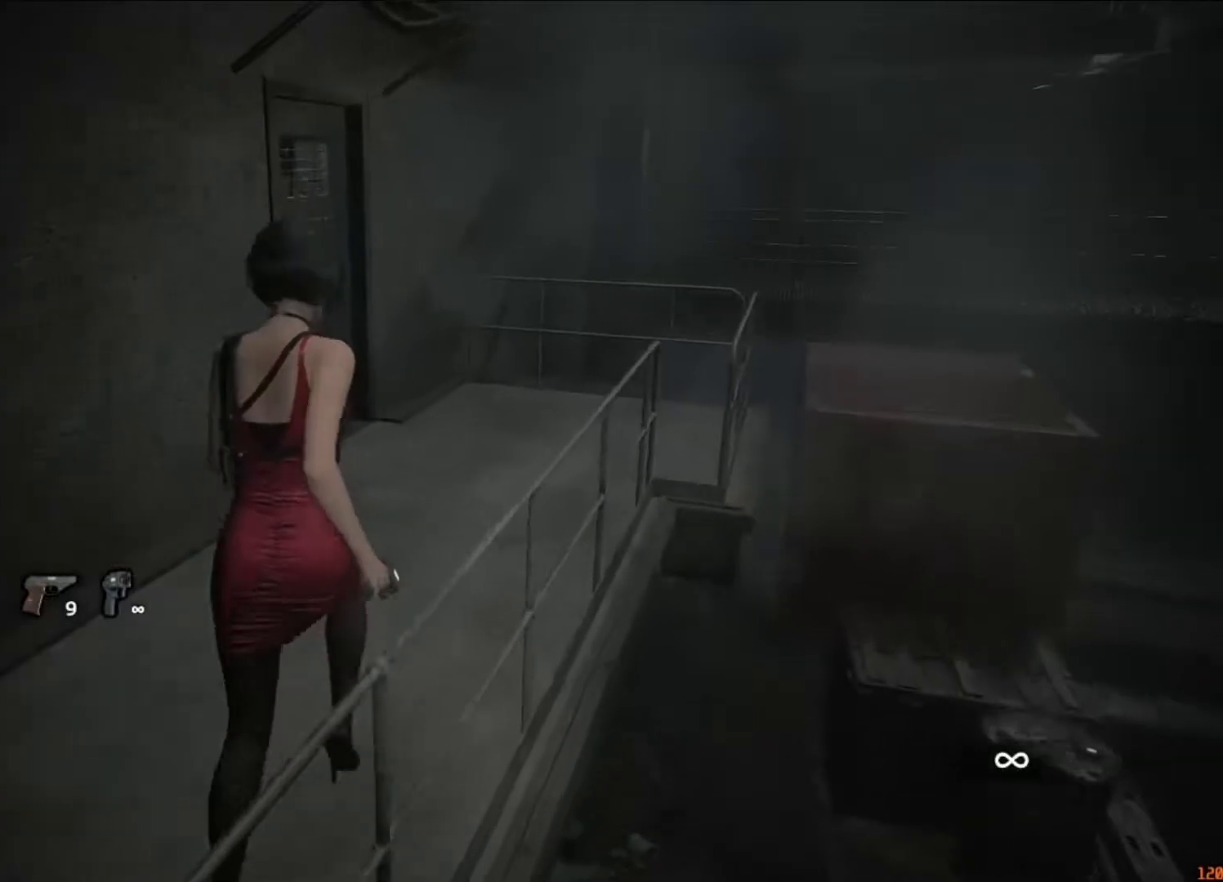
{"keys": ["shift", "w"], "mouse": [], "events": []}
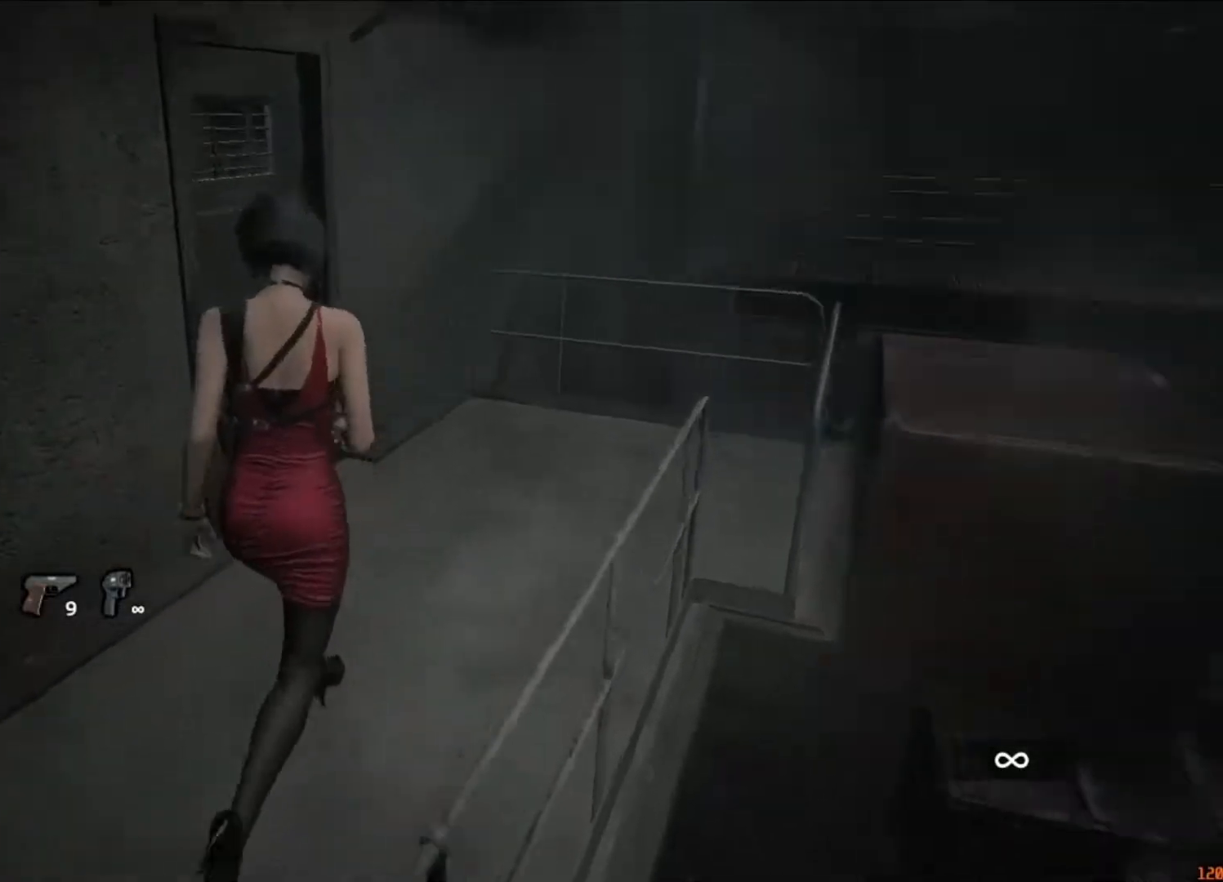
{"keys": ["shift", "w"], "mouse": [], "events": []}
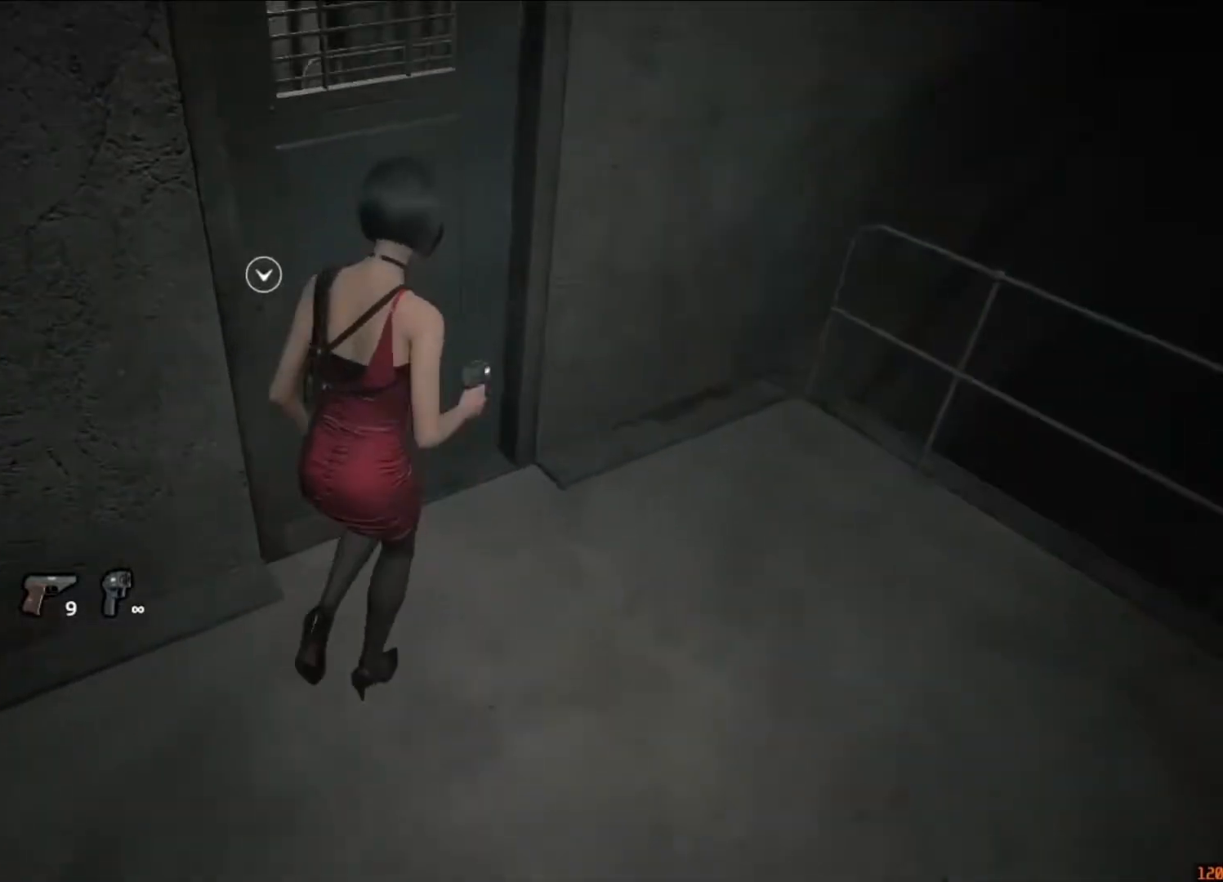
{"keys": ["shift", "w"], "mouse": [], "events": [[50, "mouse_left", "down"], [117, "mouse_left", "up"], [217, "mouse_left", "down"], [283, "mouse_left", "up"]]}
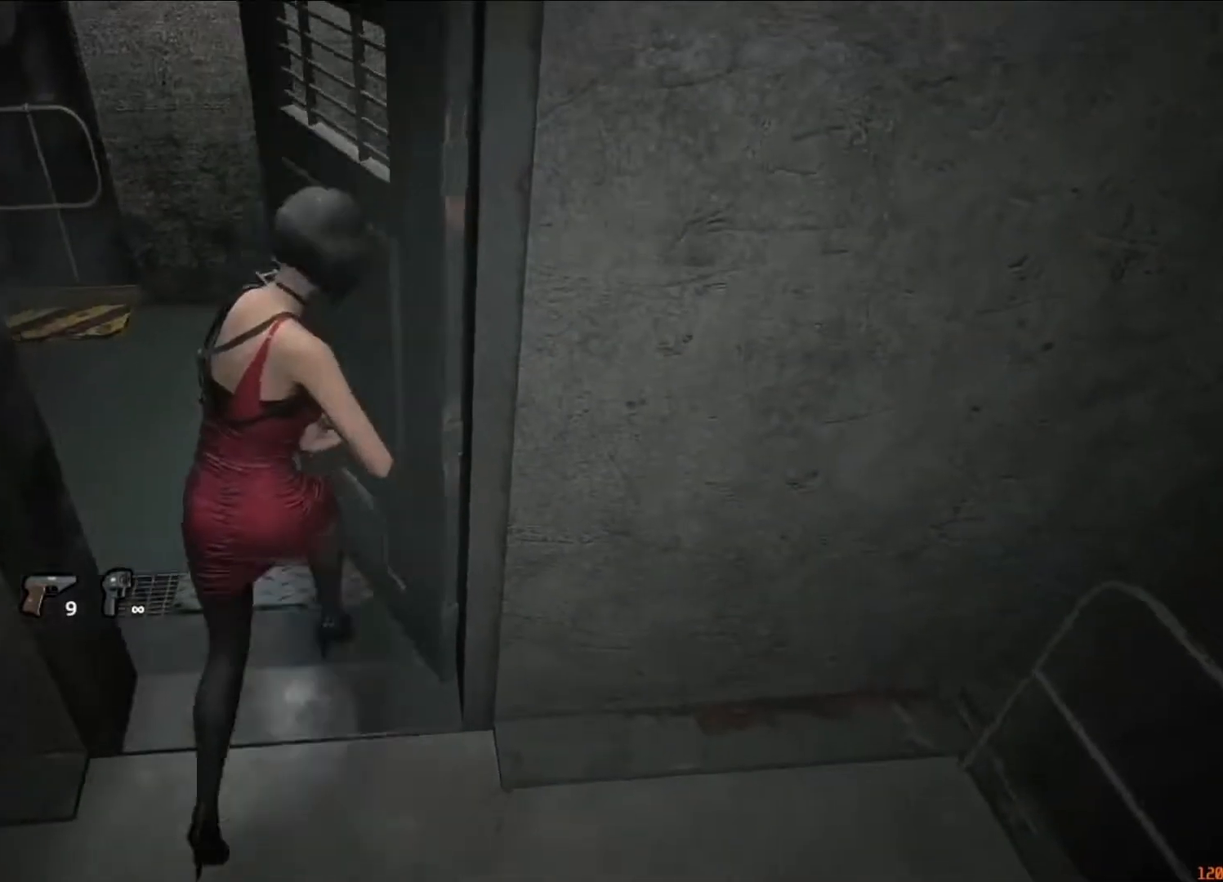
{"keys": ["shift", "w"], "mouse": [], "events": [[183, "a", "down"], [217, "mouse_right", "down"], [217, "w", "up"], [250, "mouse_right", "up"], [417, "w", "down"], [450, "a", "up"]]}
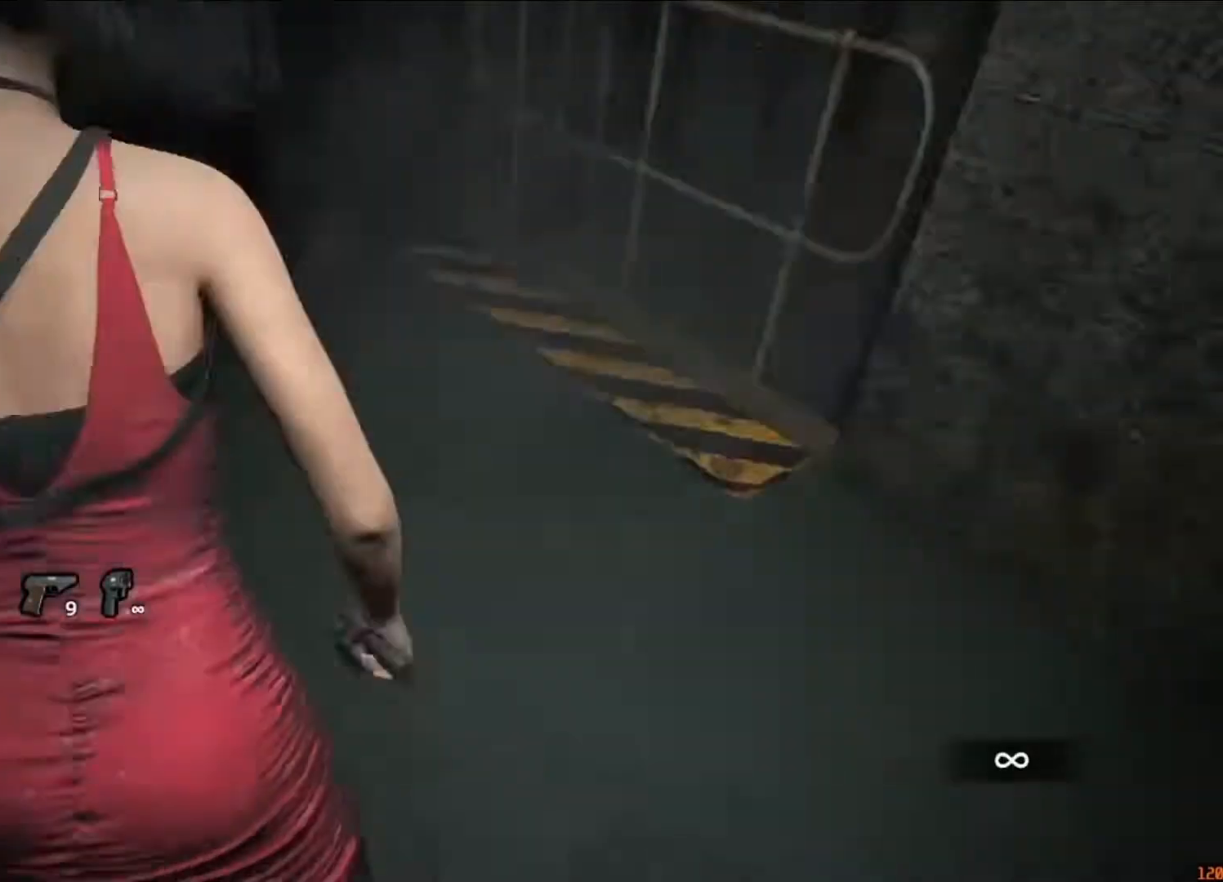
{"keys": ["shift", "w"], "mouse": [], "events": []}
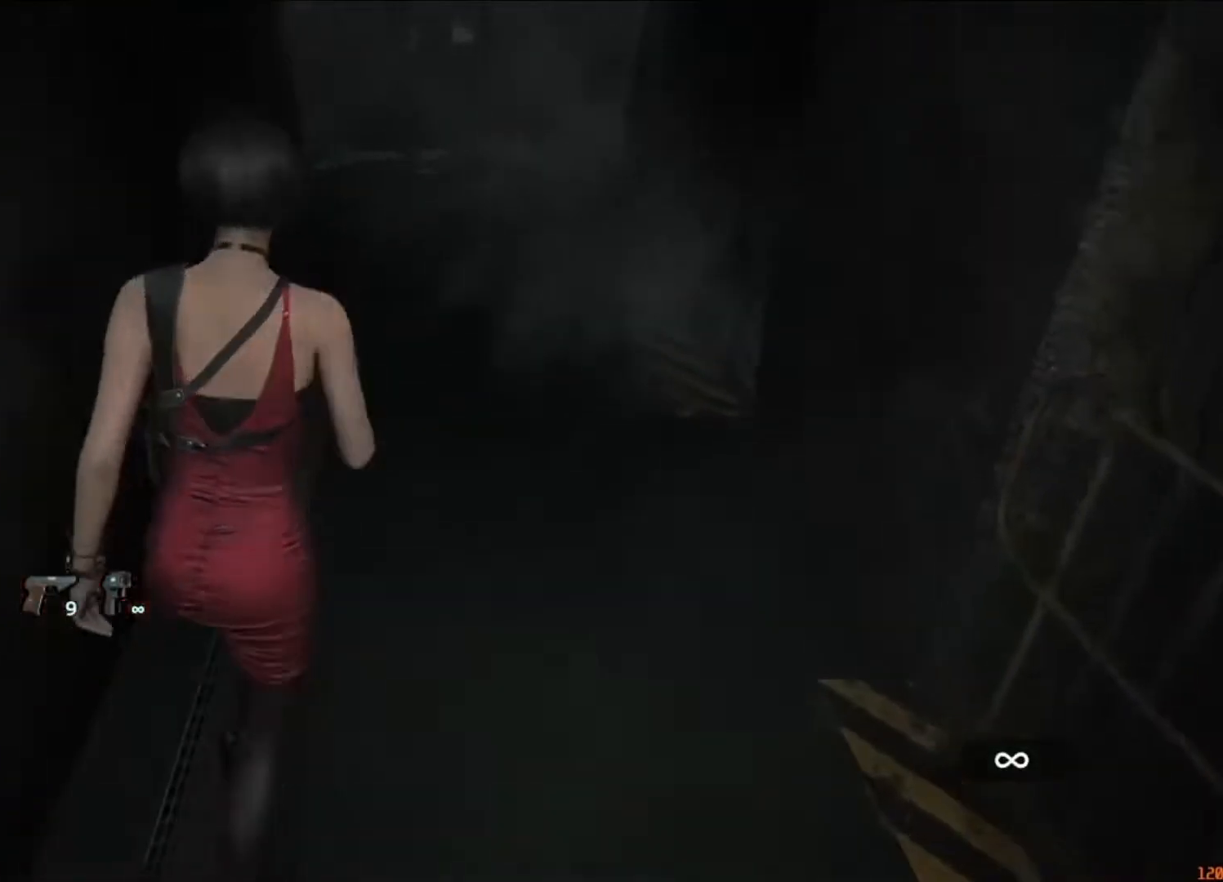
{"keys": ["shift", "w"], "mouse": [], "events": []}
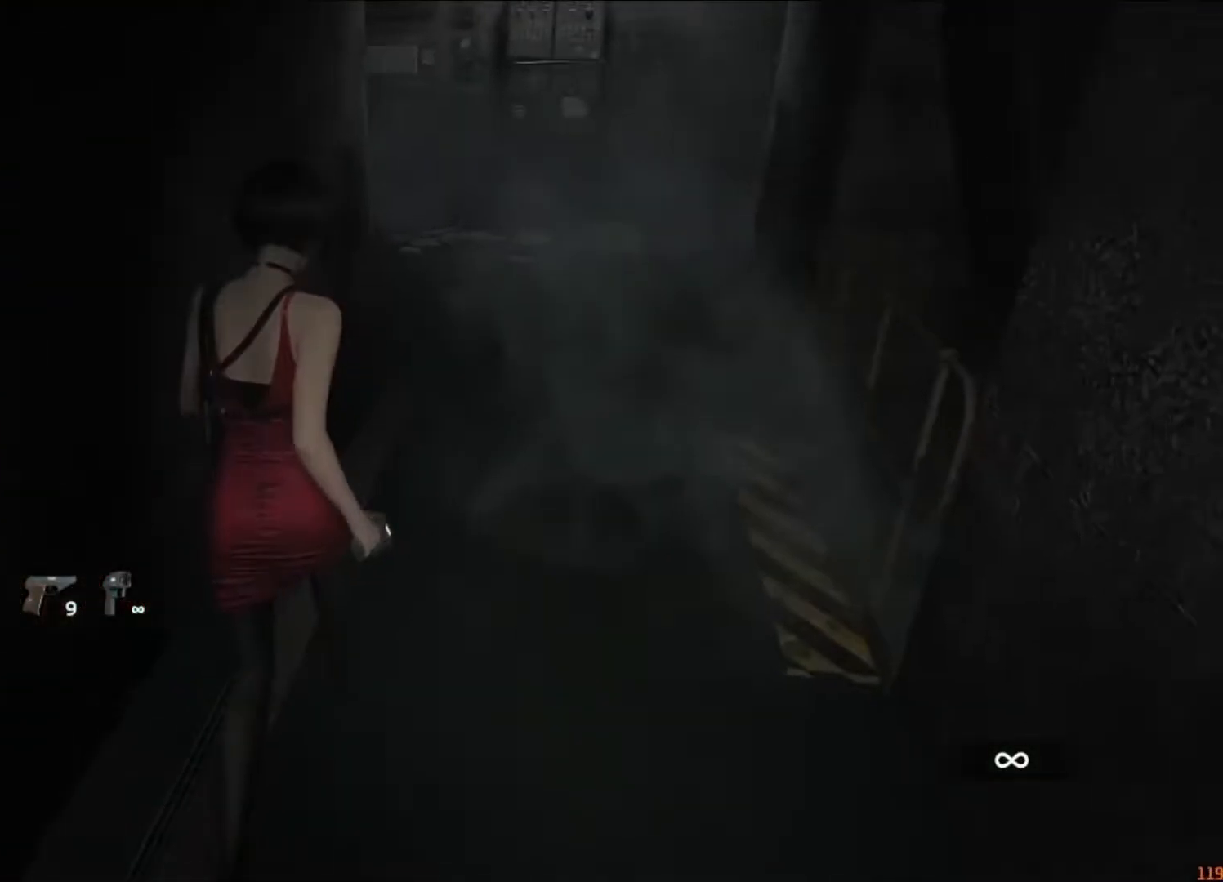
{"keys": ["shift", "w"], "mouse": [], "events": []}
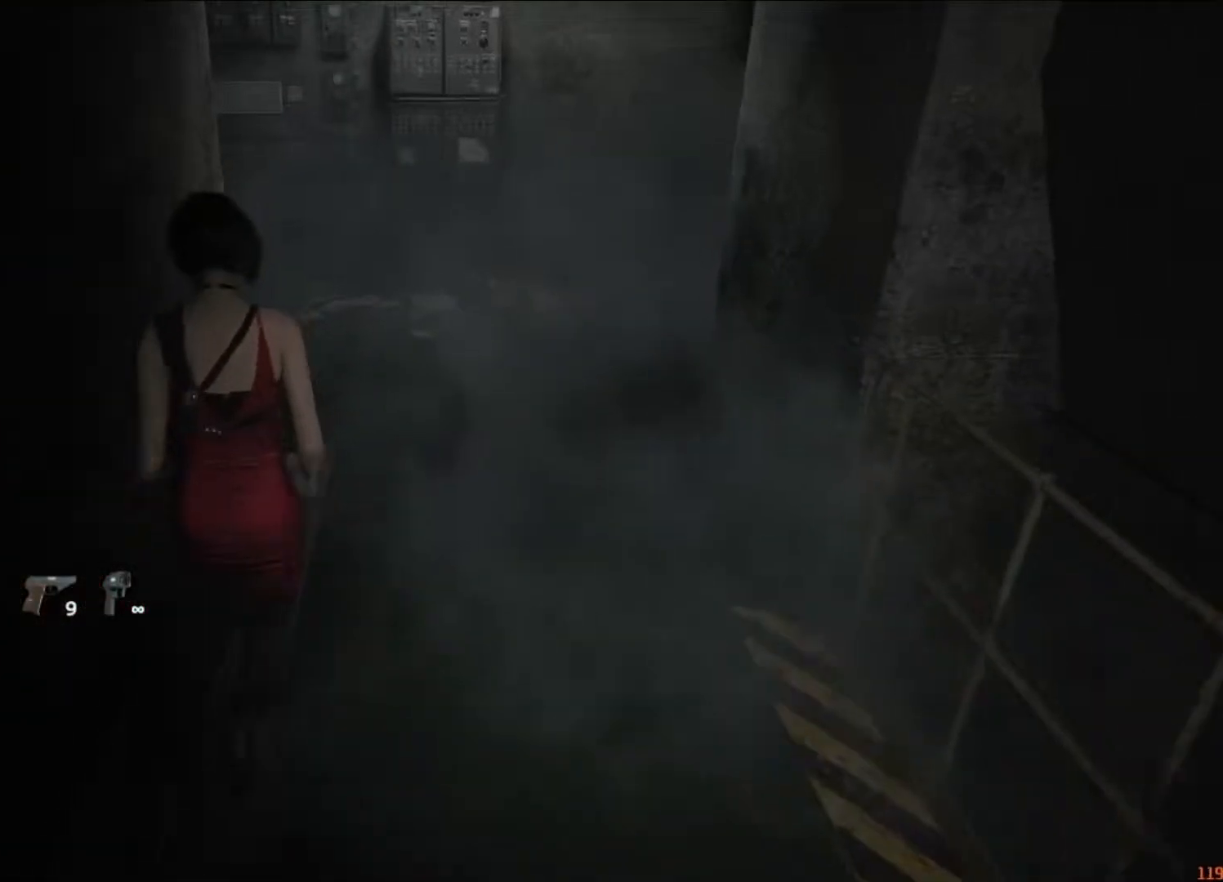
{"keys": ["shift", "w"], "mouse": [], "events": []}
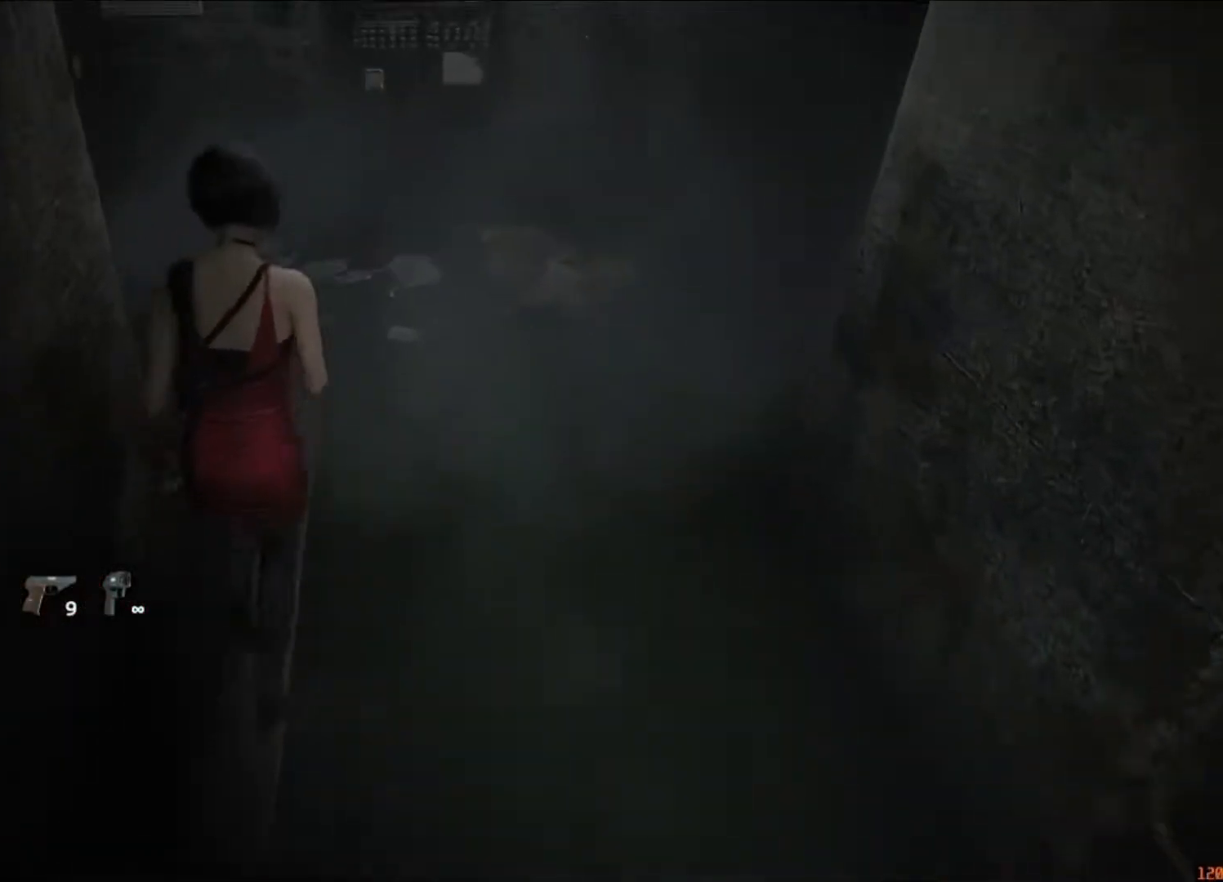
{"keys": ["shift", "w"], "mouse": [], "events": [[250, "a", "down"], [250, "w", "up"], [283, "mouse_right", "down"], [350, "mouse_right", "up"], [450, "w", "down"], [483, "a", "up"]]}
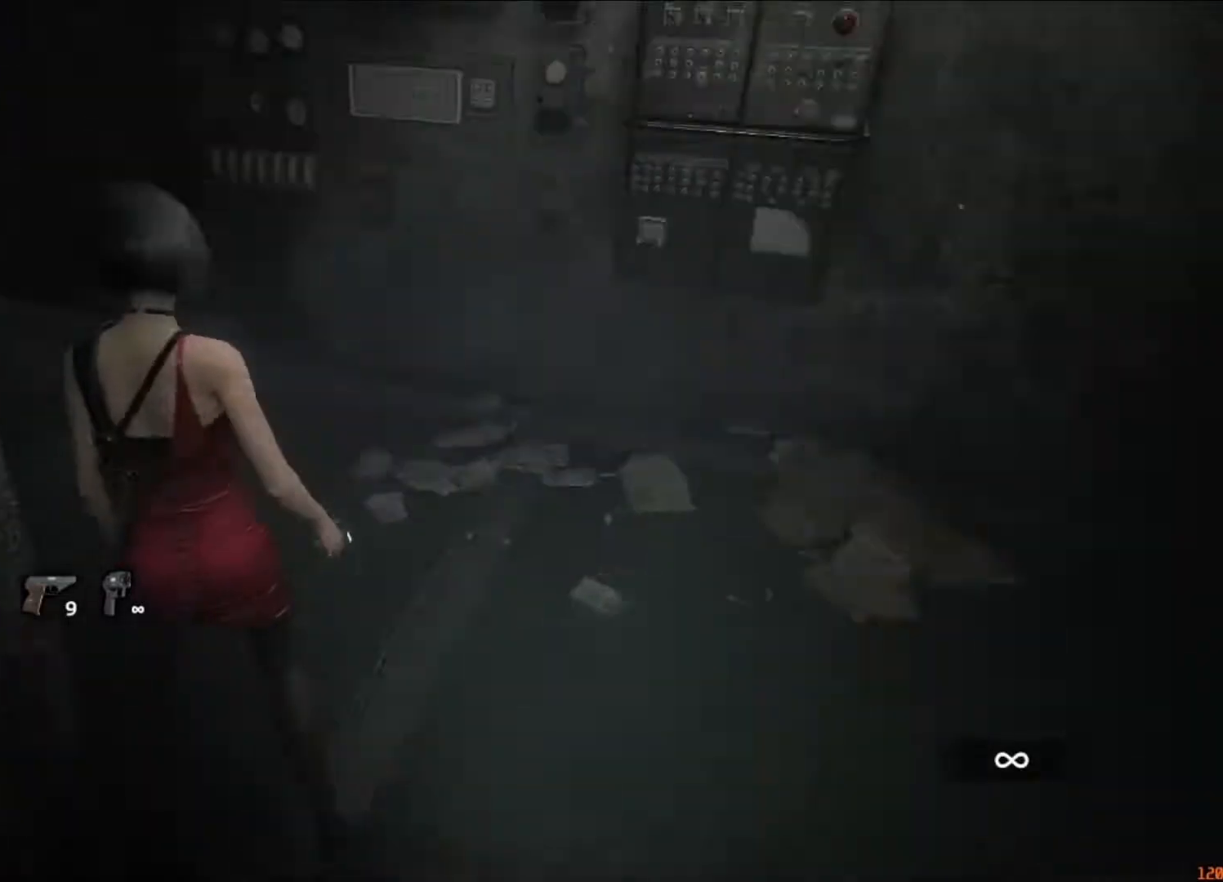
{"keys": ["shift", "w"], "mouse": [], "events": []}
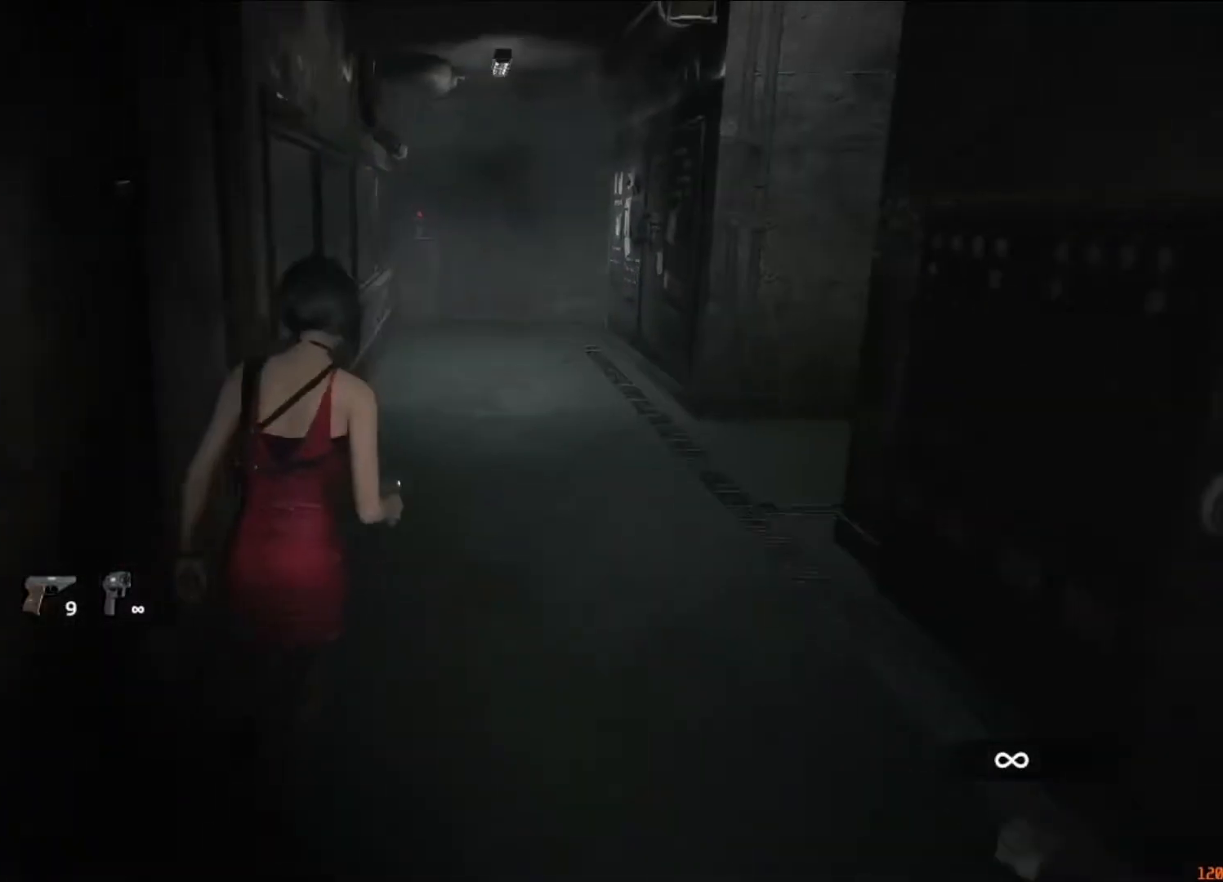
{"keys": ["shift", "w"], "mouse": [], "events": []}
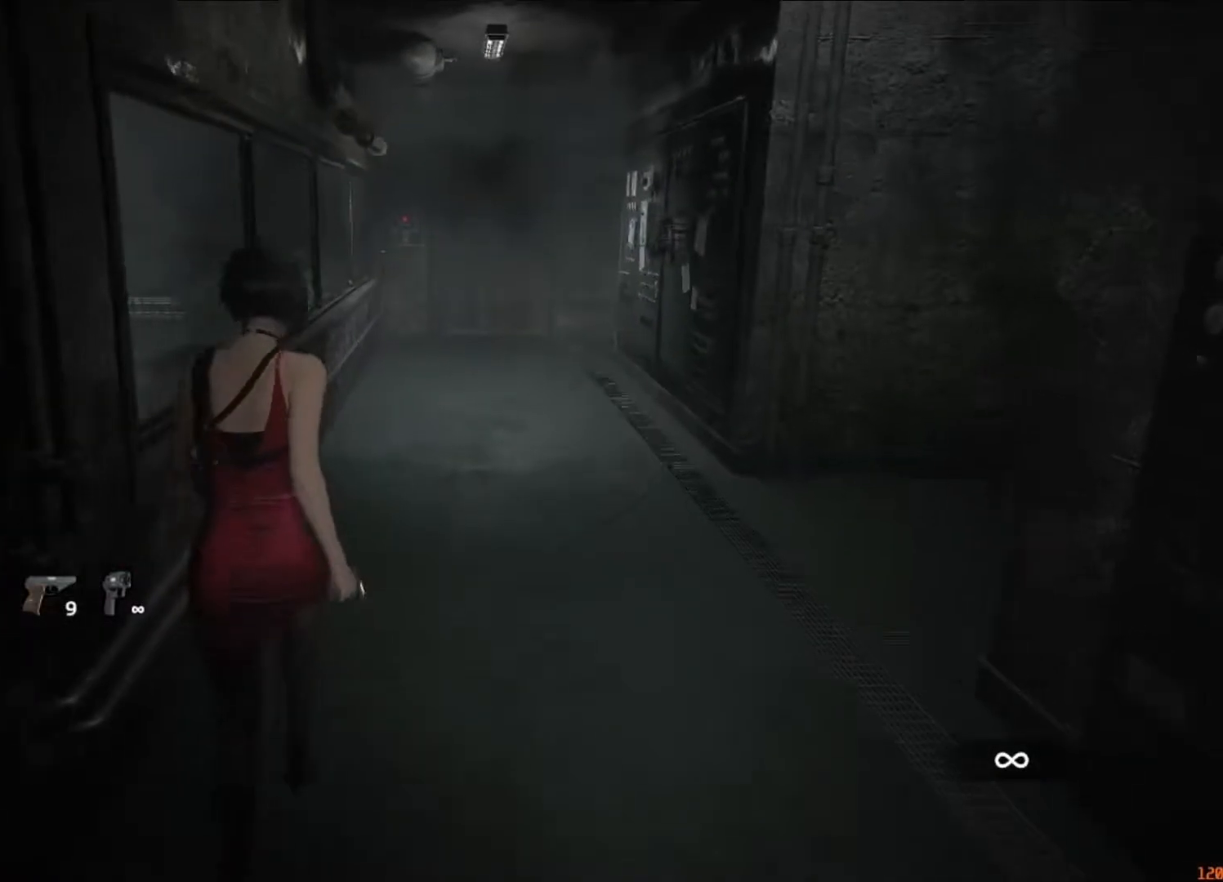
{"keys": ["shift", "w"], "mouse": [], "events": []}
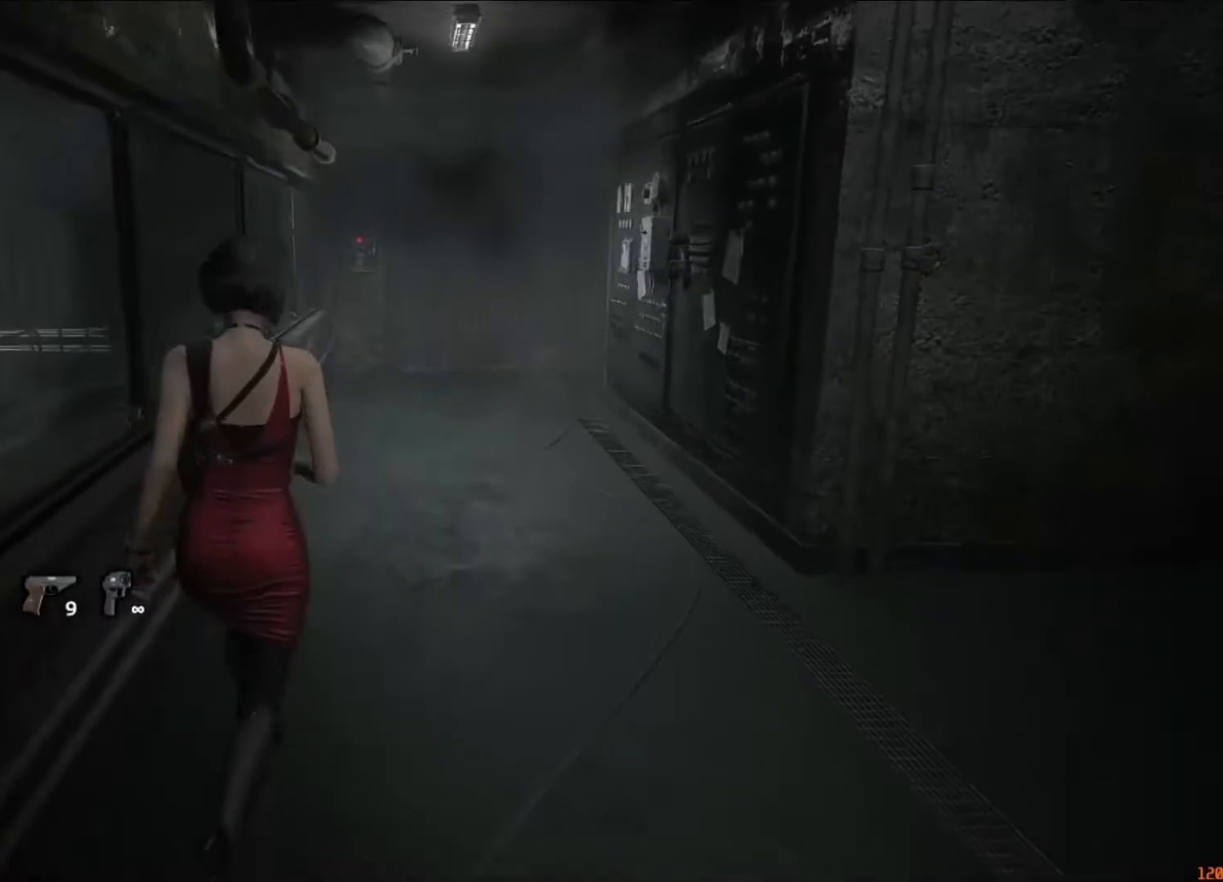
{"keys": ["shift", "w"], "mouse": [], "events": []}
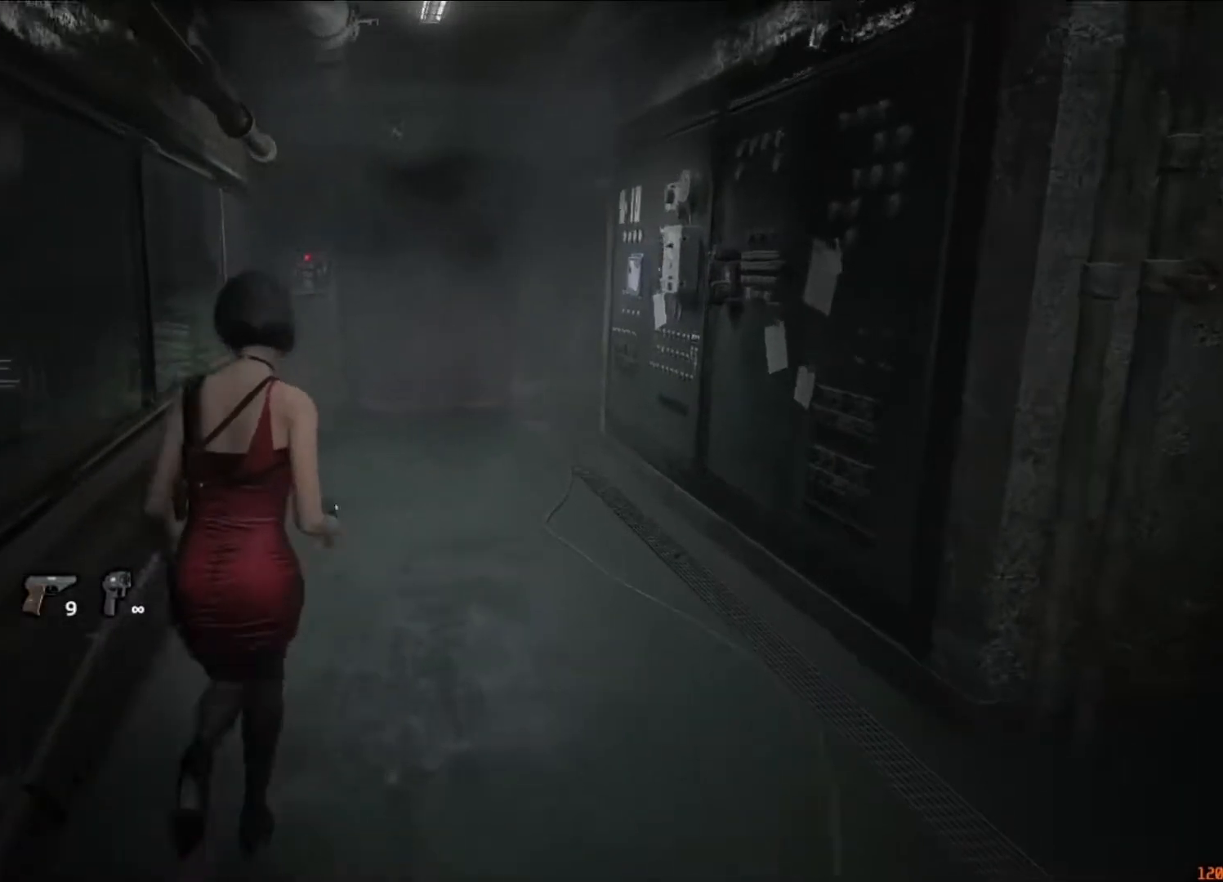
{"keys": ["a", "shift", "w"], "mouse": [], "events": [[483, "a", "down"]]}
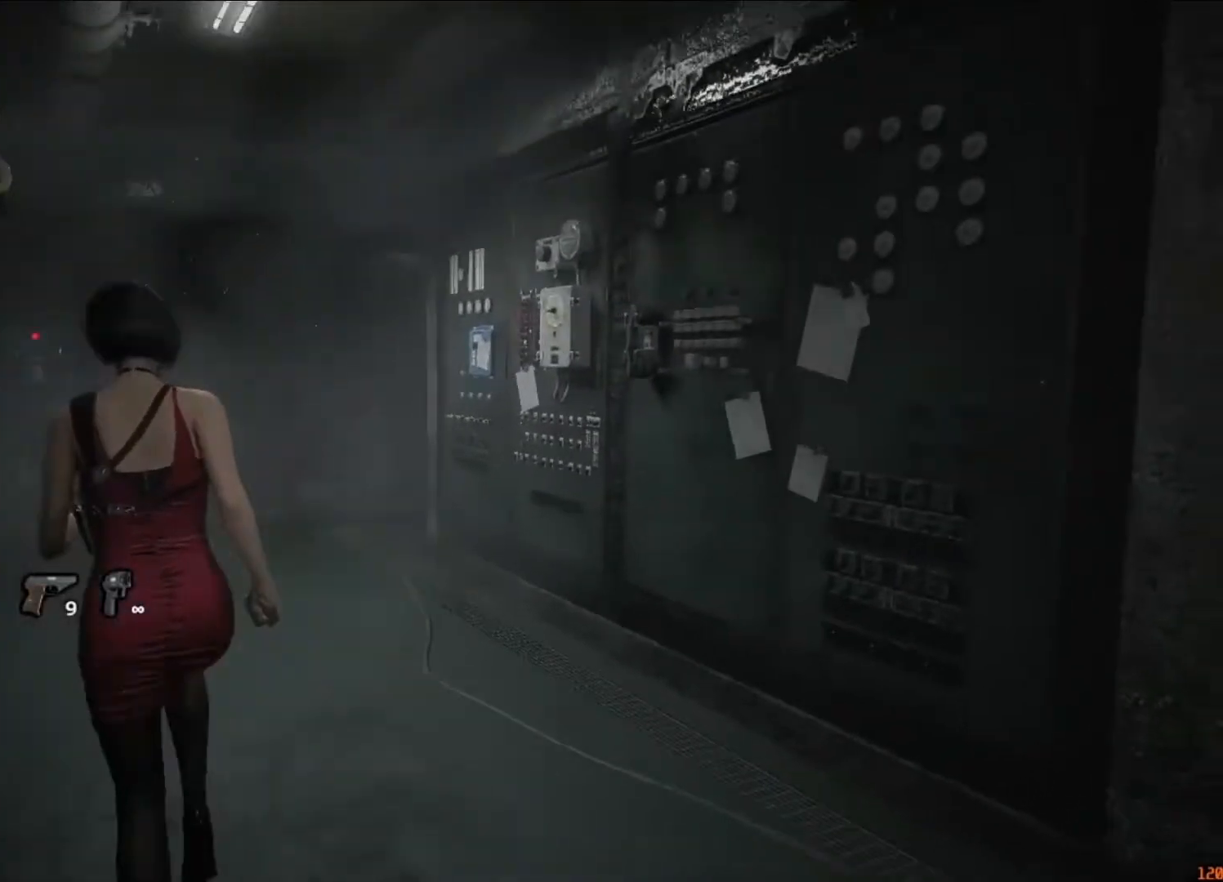
{"keys": ["a", "shift", "w"], "mouse": [], "events": []}
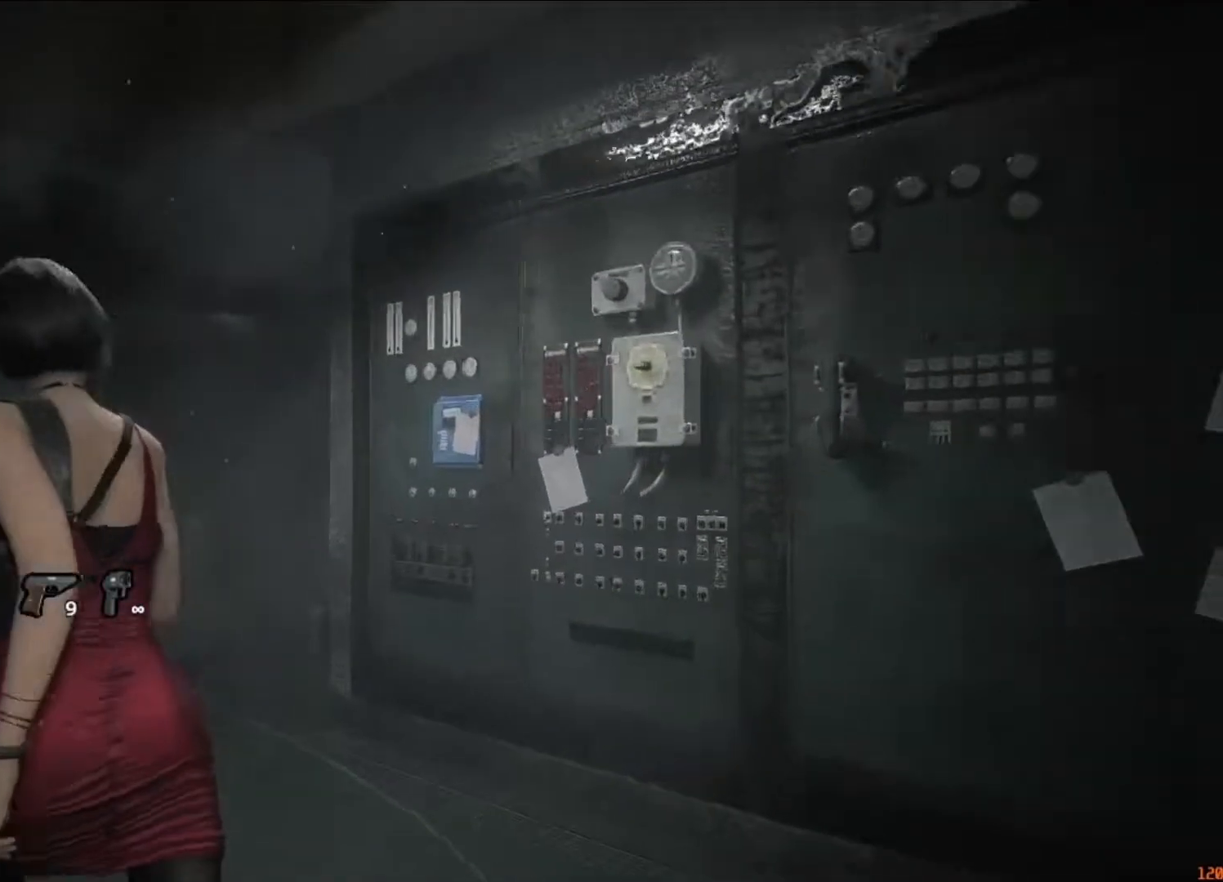
{"keys": ["a", "w"], "mouse": ["right"], "events": [[450, "mouse_left", "down"], [450, "mouse_right", "down"], [483, "mouse_left", "up"], [483, "shift", "up"]]}
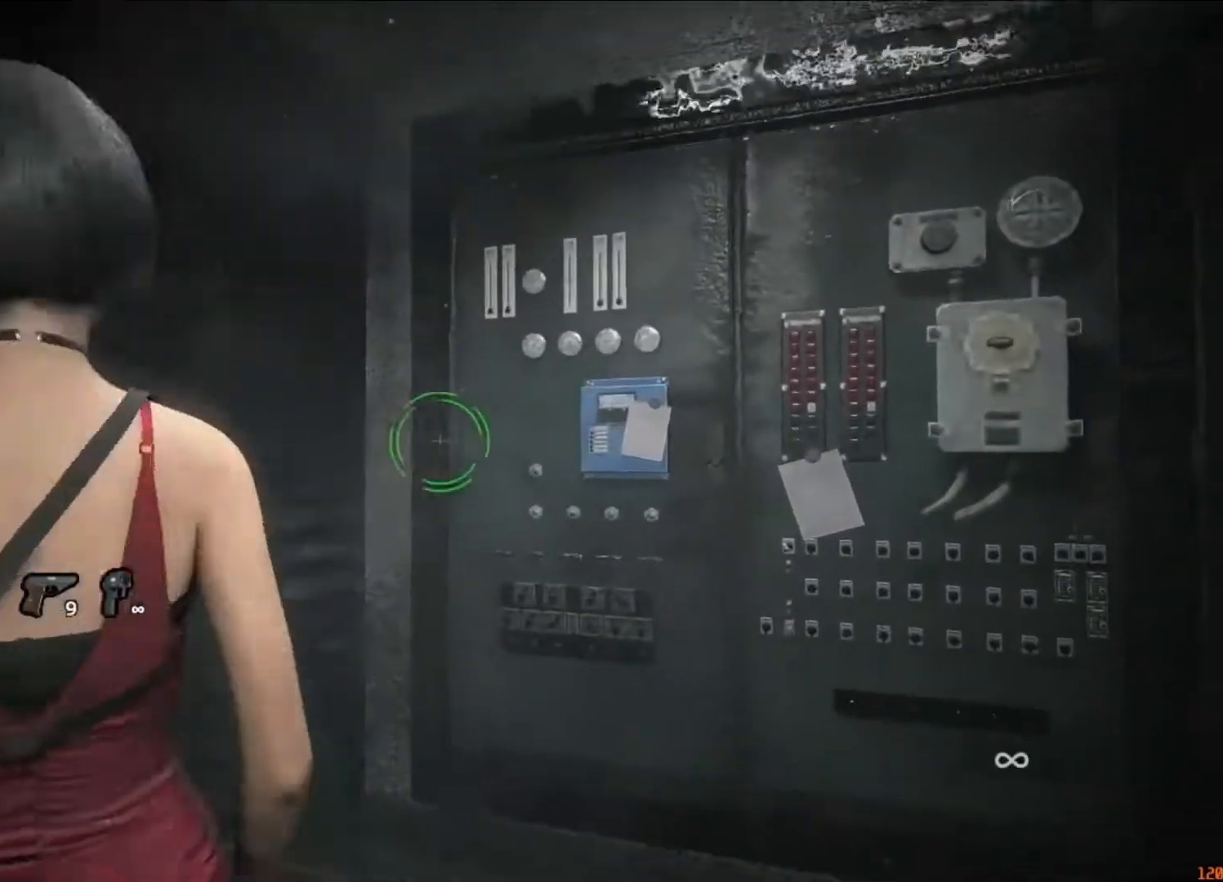
{"keys": ["a", "w"], "mouse": ["left", "right"], "events": [[83, "mouse_left", "down"], [150, "mouse_left", "up"], [250, "mouse_left", "down"], [283, "mouse_left", "up"], [383, "mouse_left", "down"], [417, "mouse_left", "up"], [483, "mouse_left", "down"]]}
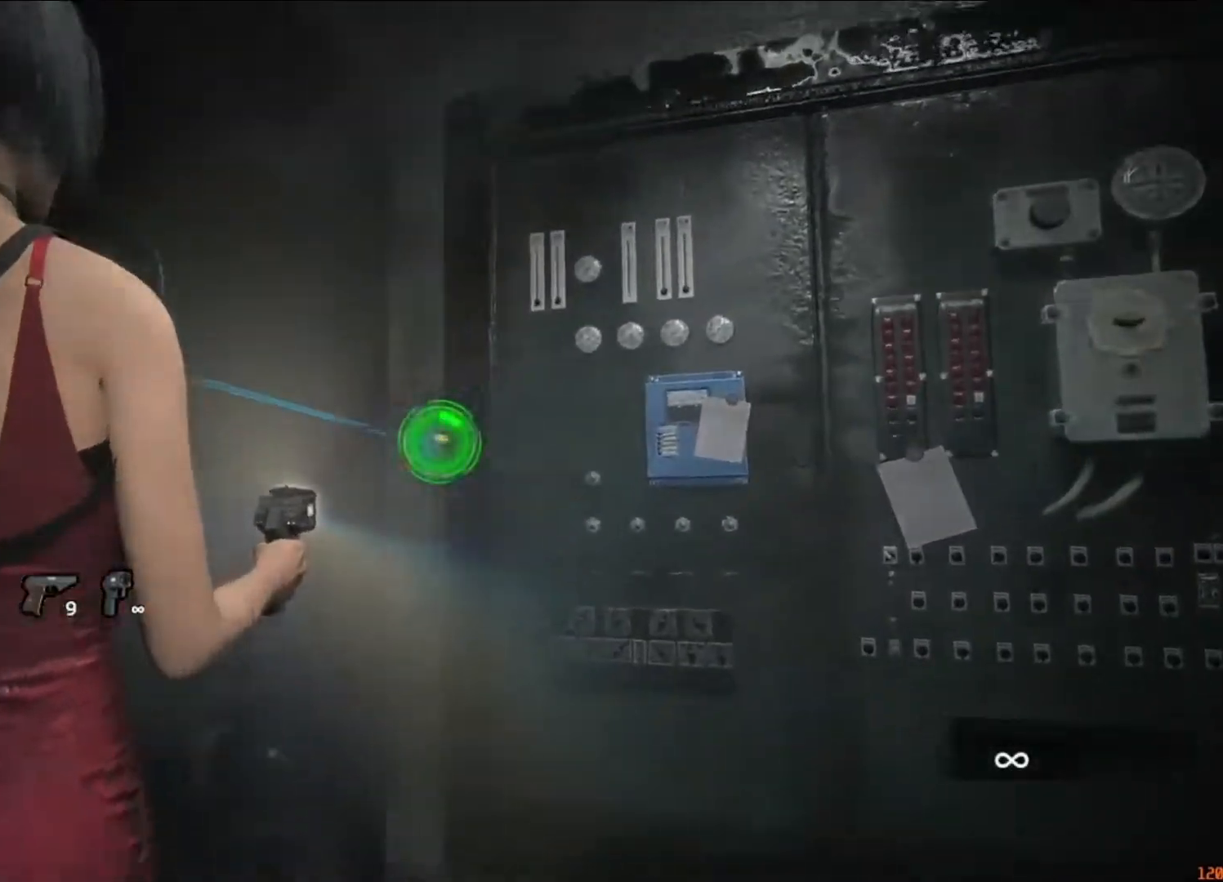
{"keys": ["a"], "mouse": ["right"], "events": [[50, "mouse_left", "up"], [50, "w", "up"], [117, "mouse_left", "down"], [217, "mouse_left", "up"], [250, "mouse_left", "down"], [350, "mouse_left", "up"], [450, "mouse_left", "down"], [483, "mouse_left", "up"]]}
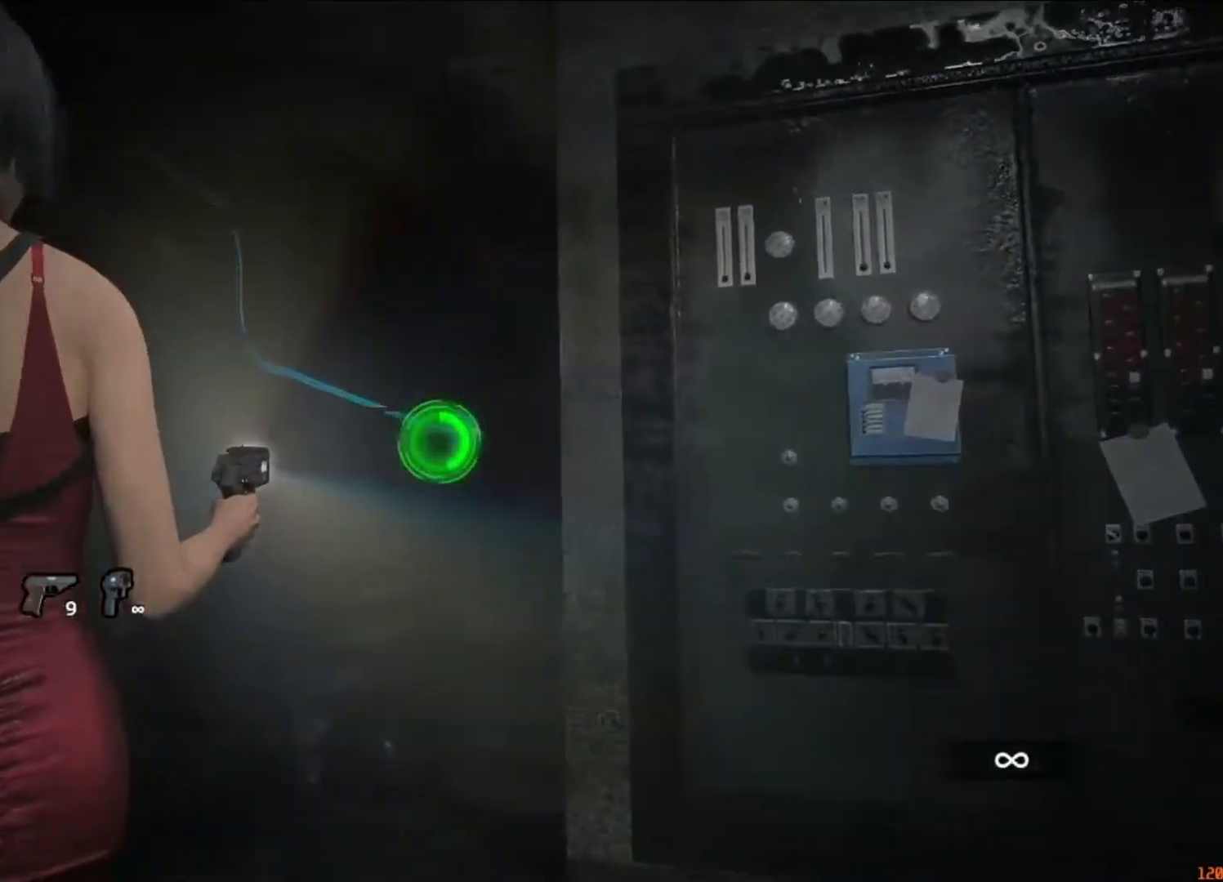
{"keys": ["a"], "mouse": ["left", "right"], "events": [[83, "mouse_left", "down"], [117, "mouse_left", "up"], [217, "a", "up"], [217, "mouse_left", "down"], [250, "mouse_left", "up"], [350, "mouse_left", "down"], [417, "a", "down"], [450, "mouse_left", "up"], [483, "mouse_left", "down"]]}
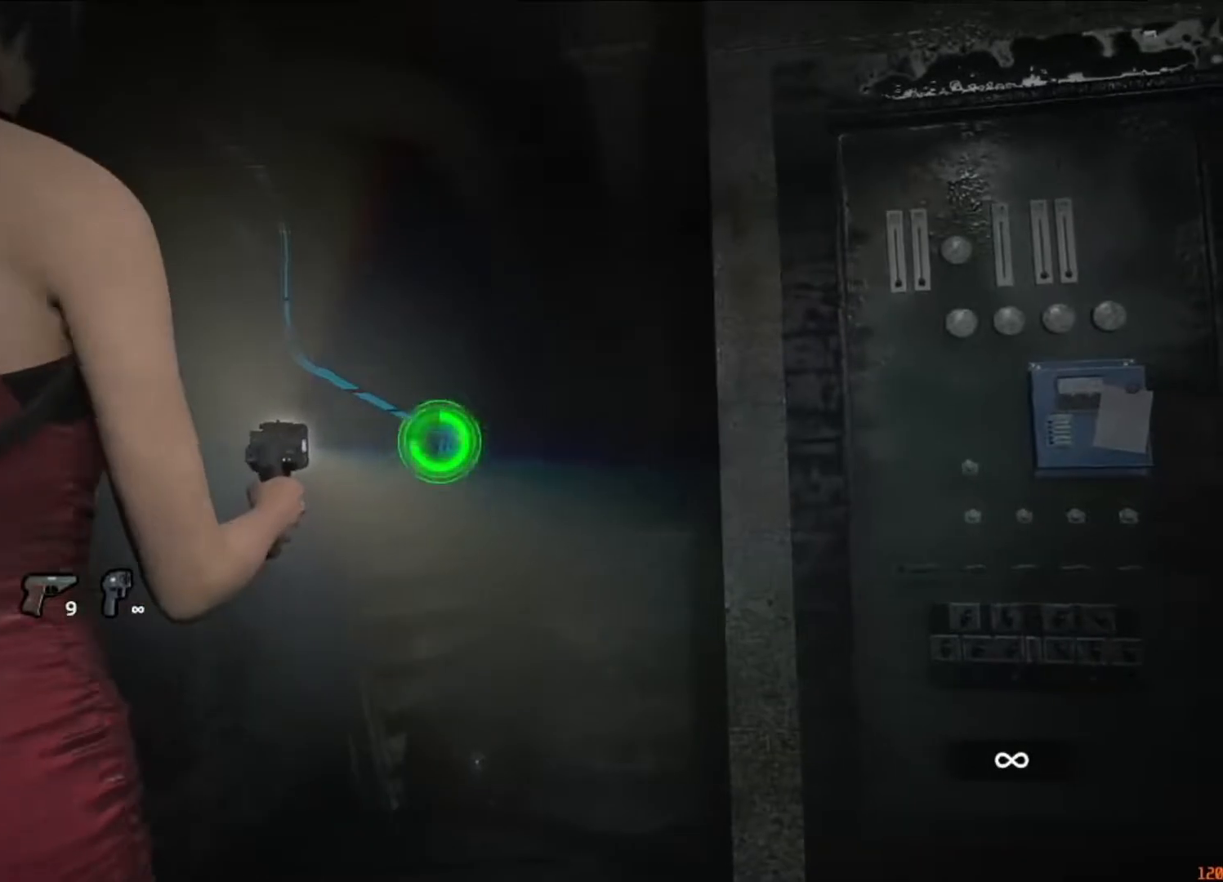
{"keys": ["a", "w"], "mouse": [], "events": [[50, "a", "up"], [83, "mouse_left", "up"], [150, "mouse_left", "down"], [183, "a", "down"], [283, "mouse_left", "up"], [317, "mouse_left", "down"], [383, "mouse_left", "up"], [417, "mouse_right", "up"], [417, "w", "down"]]}
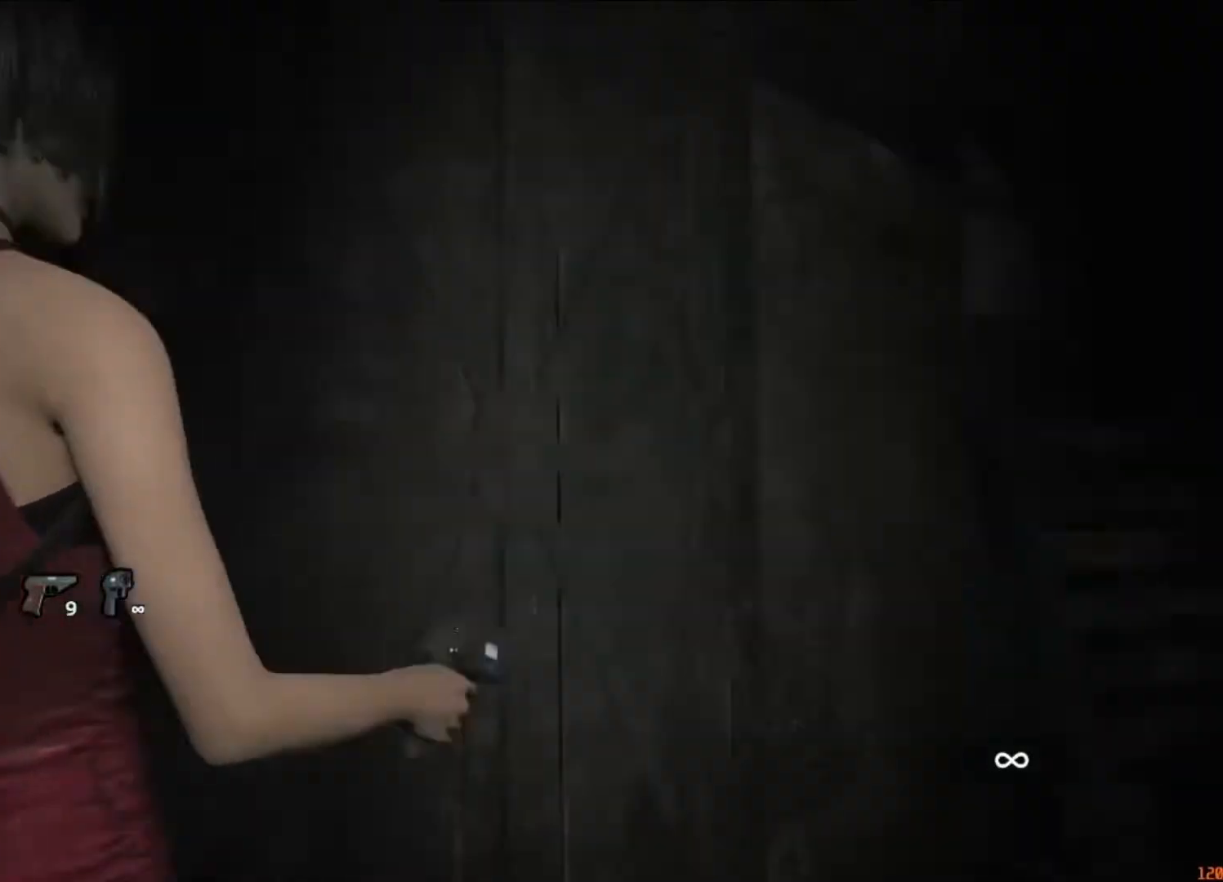
{"keys": ["w"], "mouse": [], "events": [[217, "mouse_left", "down"], [283, "mouse_left", "up"], [350, "mouse_left", "down"], [383, "a", "up"], [450, "mouse_left", "up"]]}
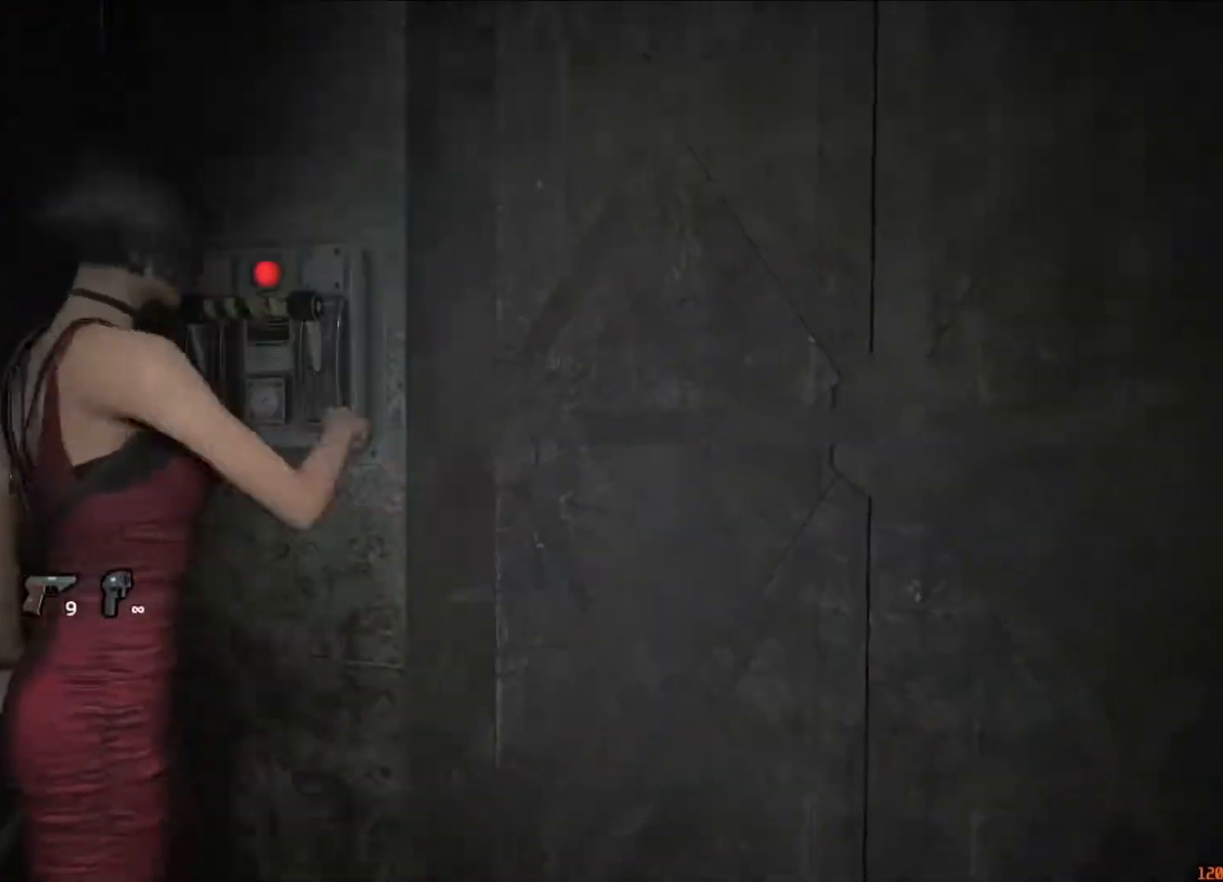
{"keys": ["d", "w"], "mouse": [], "events": [[250, "d", "down"]]}
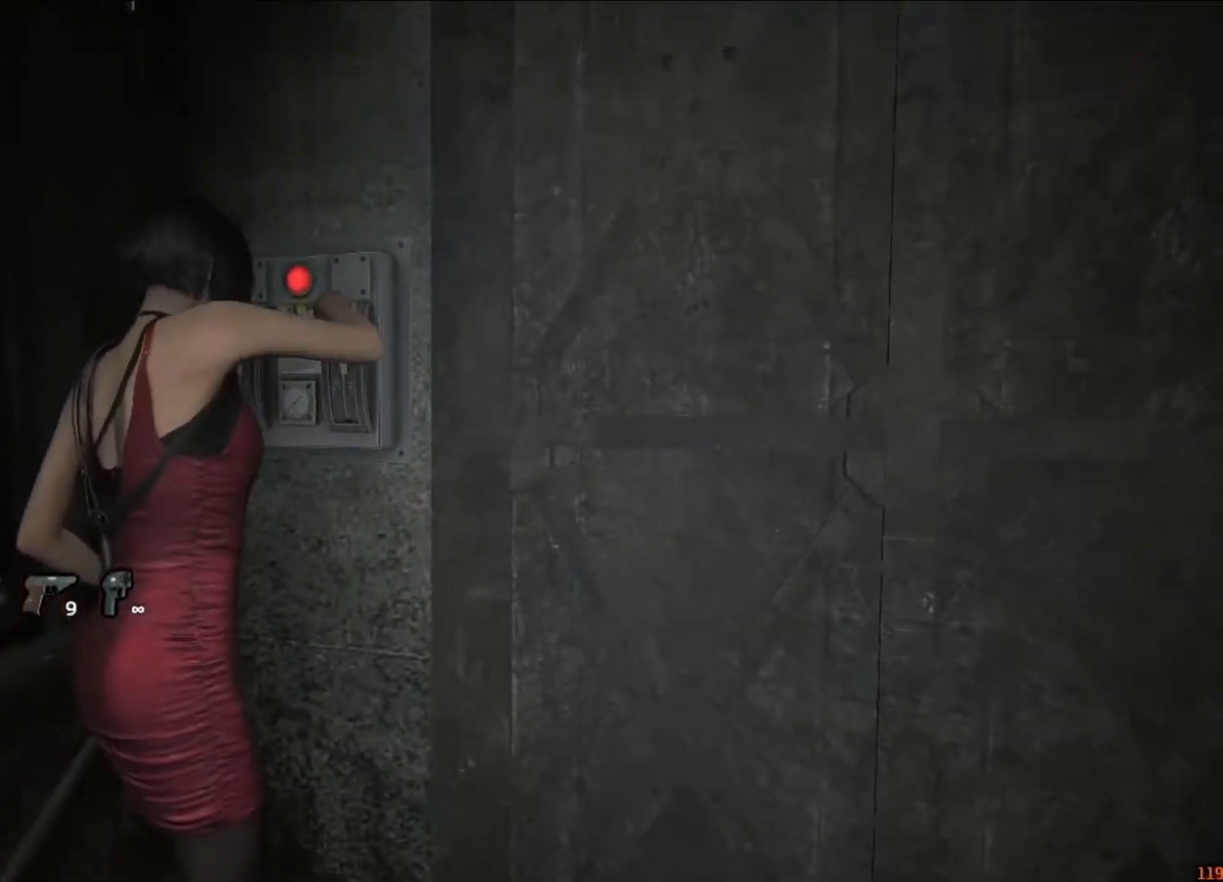
{"keys": ["d"], "mouse": [], "events": [[183, "w", "up"]]}
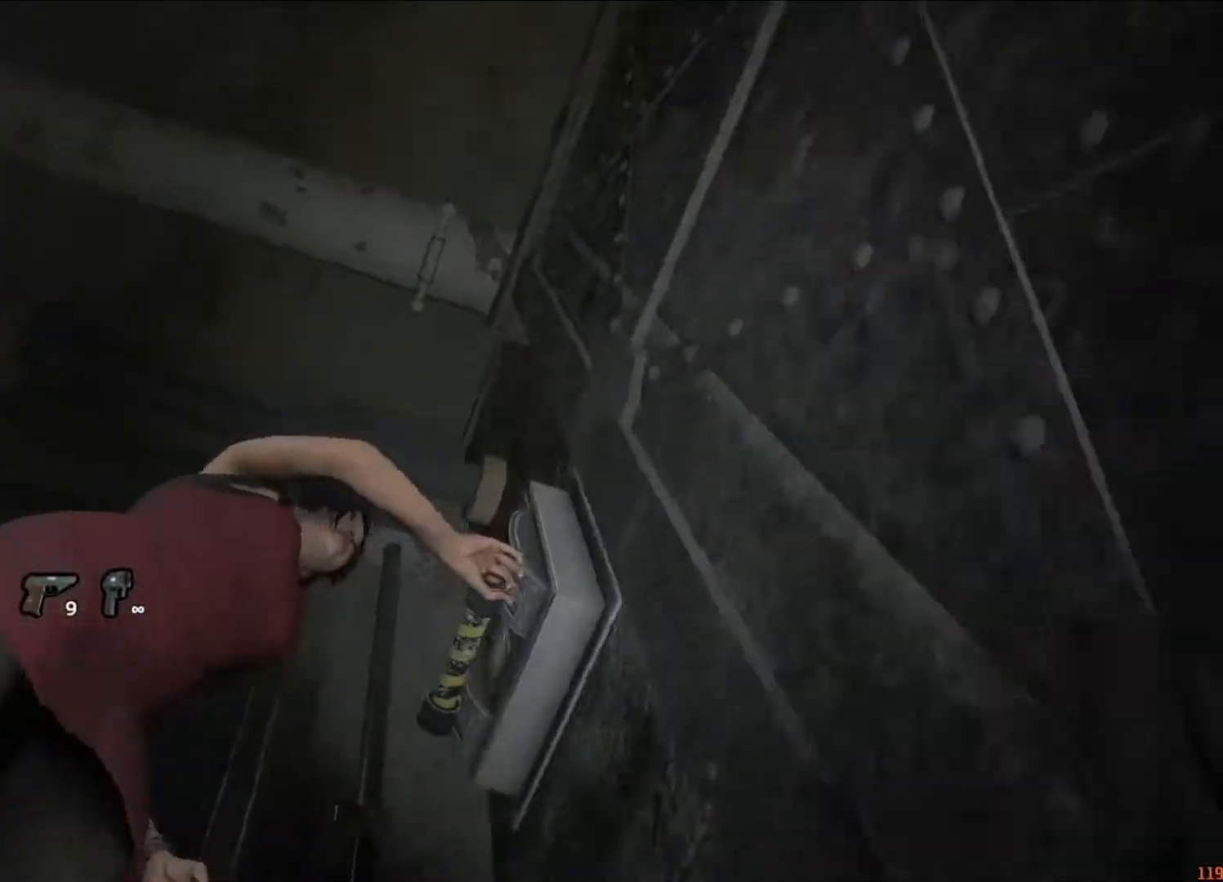
{"keys": ["d"], "mouse": ["right"], "events": [[483, "mouse_right", "down"]]}
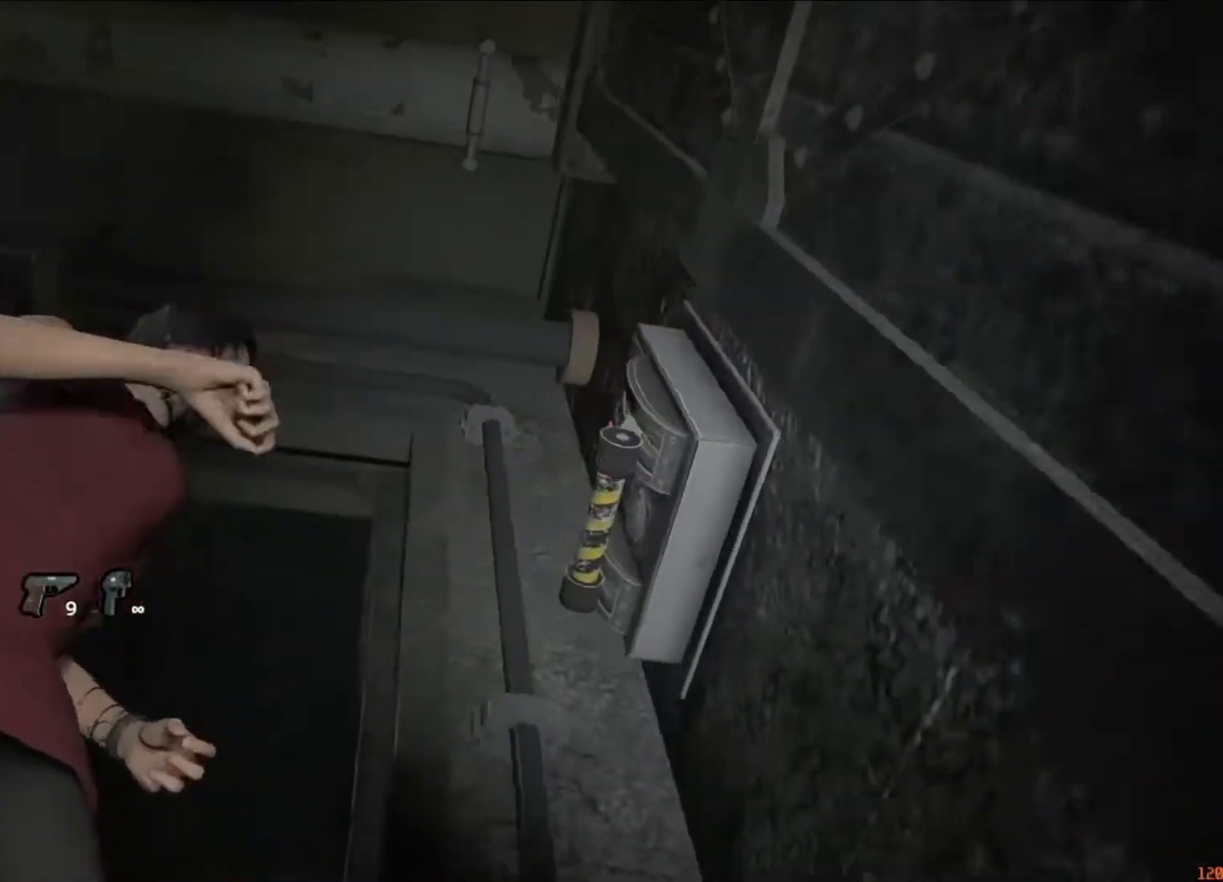
{"keys": ["d"], "mouse": ["left", "right"], "events": [[17, "mouse_left", "down"], [83, "mouse_left", "up"], [217, "mouse_left", "down"], [250, "mouse_left", "up"], [317, "mouse_left", "down"], [417, "mouse_left", "up"], [483, "mouse_left", "down"]]}
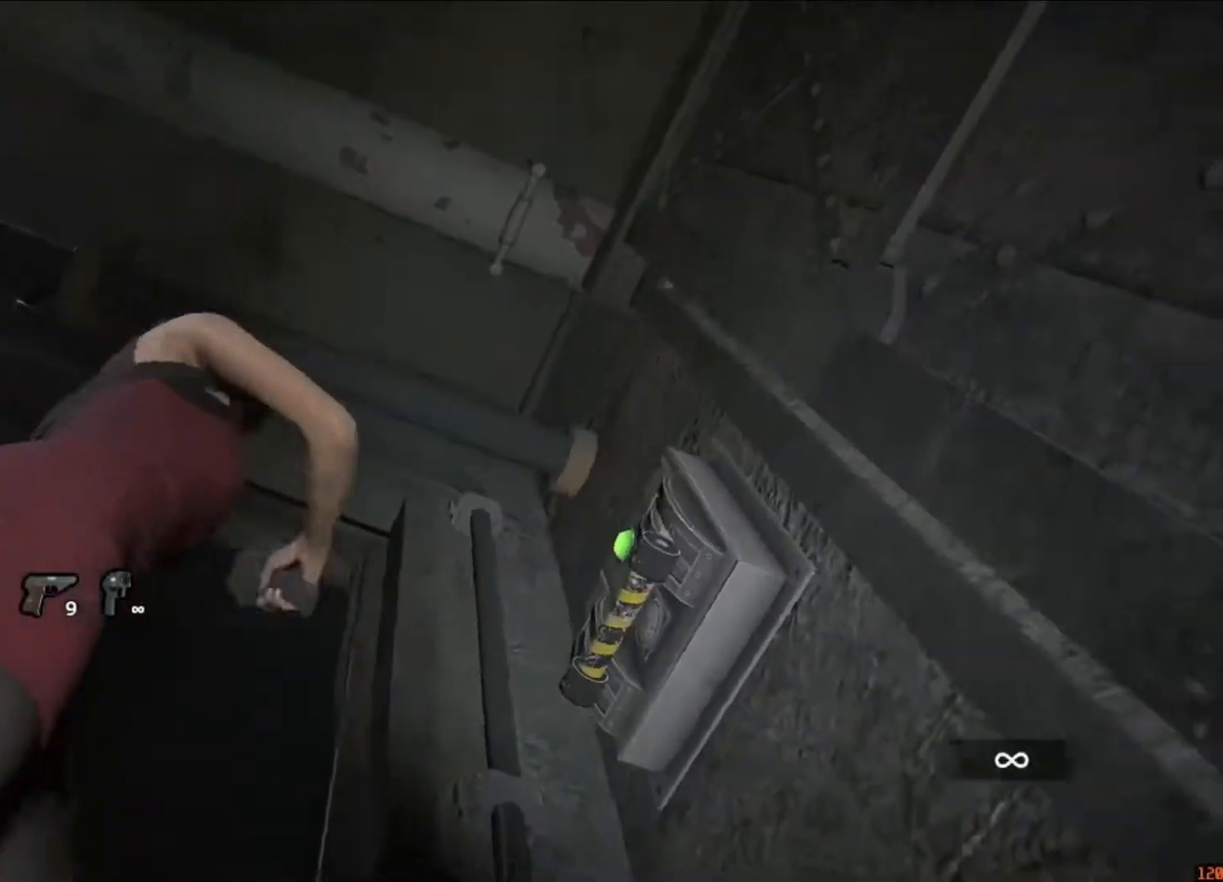
{"keys": ["d"], "mouse": ["left", "right"], "events": [[50, "mouse_left", "up"], [150, "mouse_left", "down"], [217, "mouse_left", "up"], [283, "mouse_left", "down"], [383, "mouse_left", "up"], [417, "mouse_left", "down"]]}